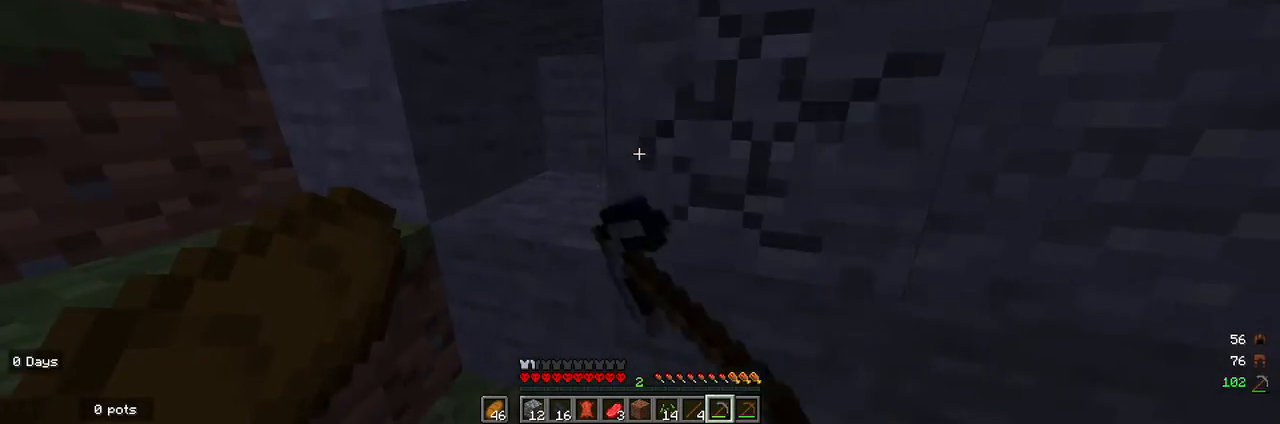
Gameplay with keyboard and mouse; each line is a JSON object with the keys and mouse buttons held at the frame after it. "events" lists presses ("down") and releases ("up") of "a", "d", "s", "w", "mouse_left" and "mouse_right" between this image and that frame as [ms after this image, input, new state], when the widget could be followed in between. "mouse_left", "mouse_right" = the "left", "right" buttons of the "mouse" list. No other keys are recorded. Fast repeated clicks can show as one long hold. Mouse movement is not recorded.
{"keys": [], "mouse": ["left"], "events": []}
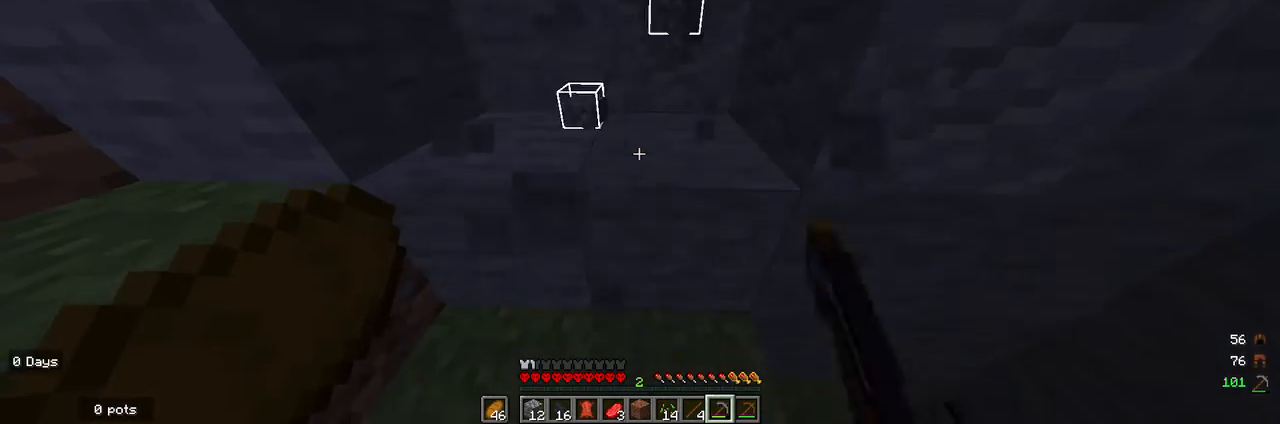
{"keys": [], "mouse": ["left"], "events": []}
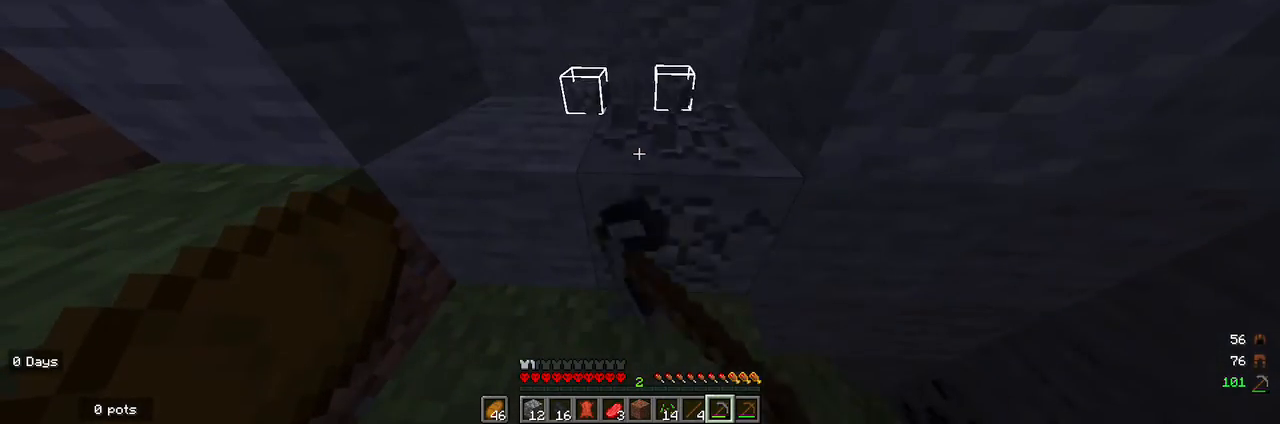
{"keys": [], "mouse": ["left"], "events": []}
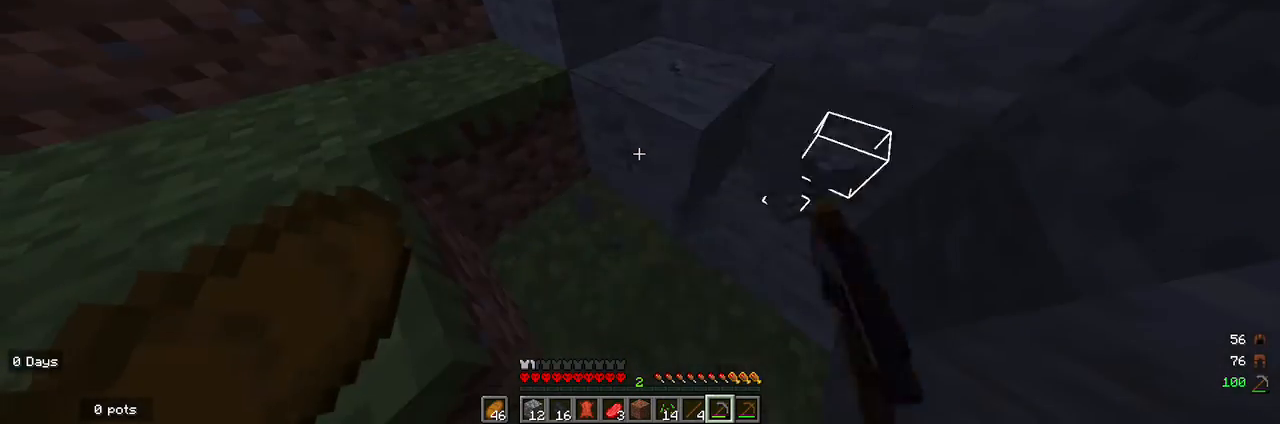
{"keys": [], "mouse": ["left"], "events": []}
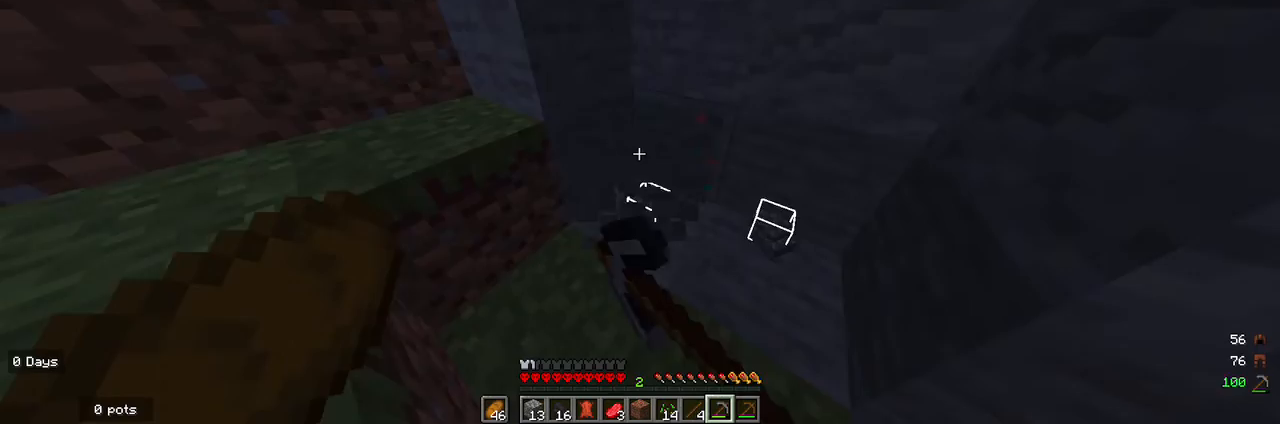
{"keys": [], "mouse": ["left"], "events": [[300, "w", "down"], [500, "w", "up"]]}
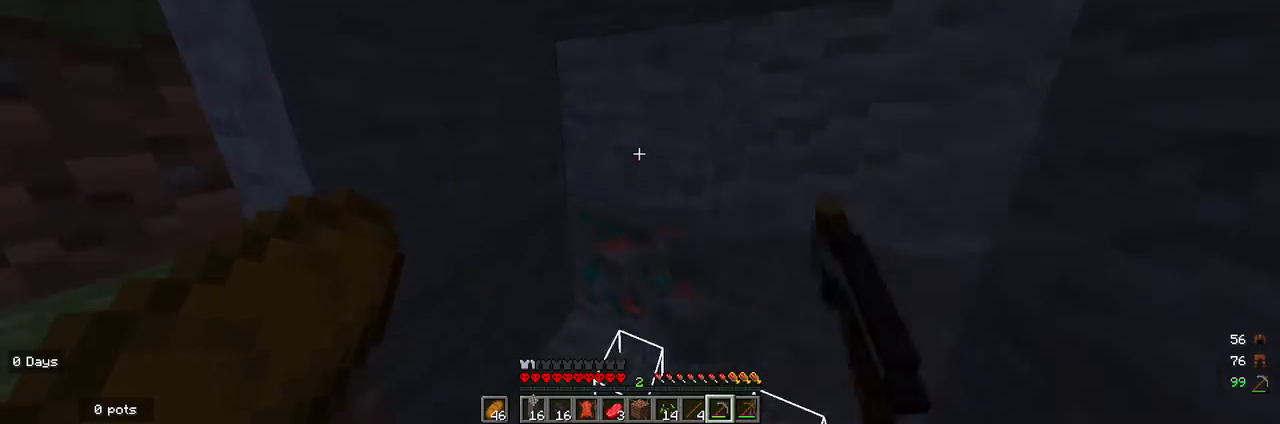
{"keys": [], "mouse": ["left"], "events": []}
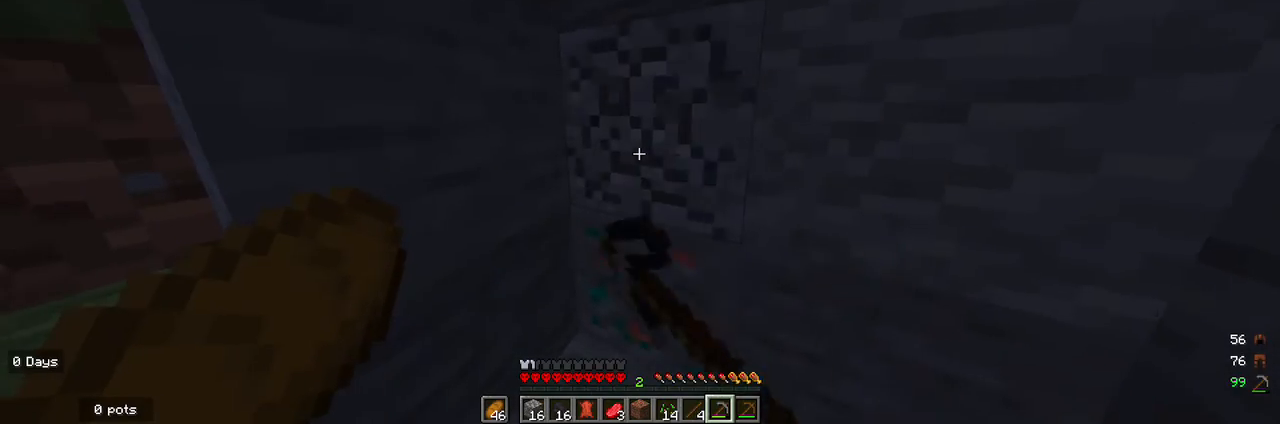
{"keys": [], "mouse": ["left"], "events": []}
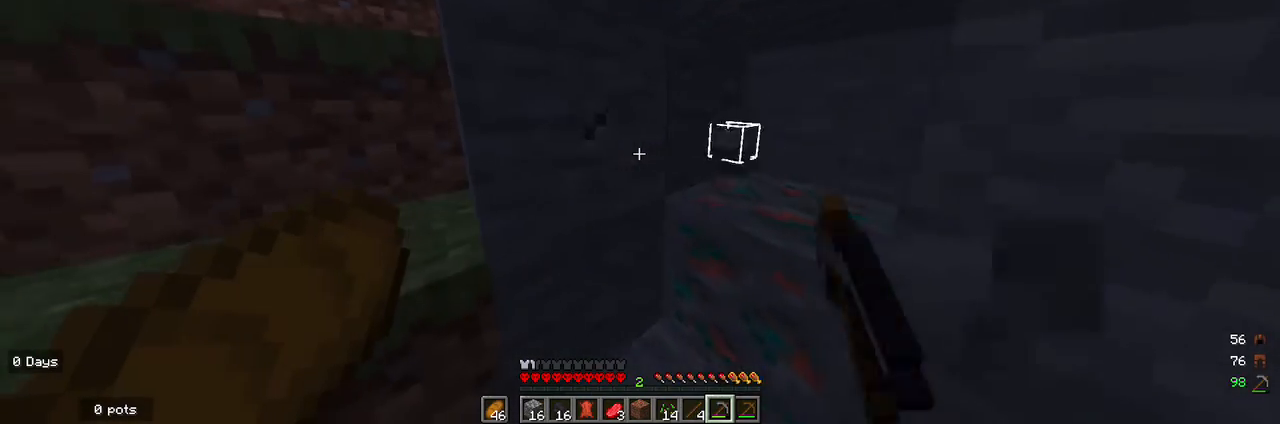
{"keys": [], "mouse": ["left"], "events": []}
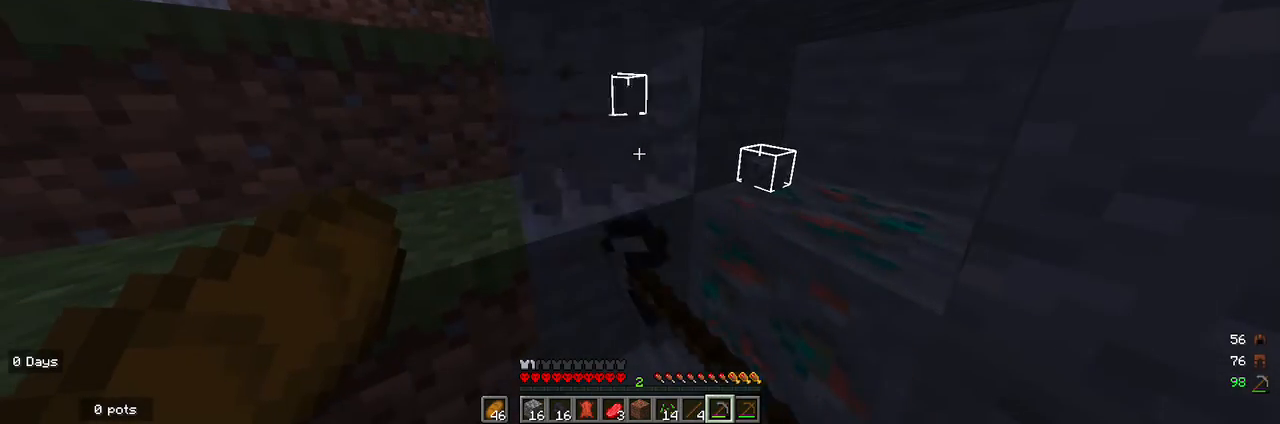
{"keys": [], "mouse": ["left"], "events": []}
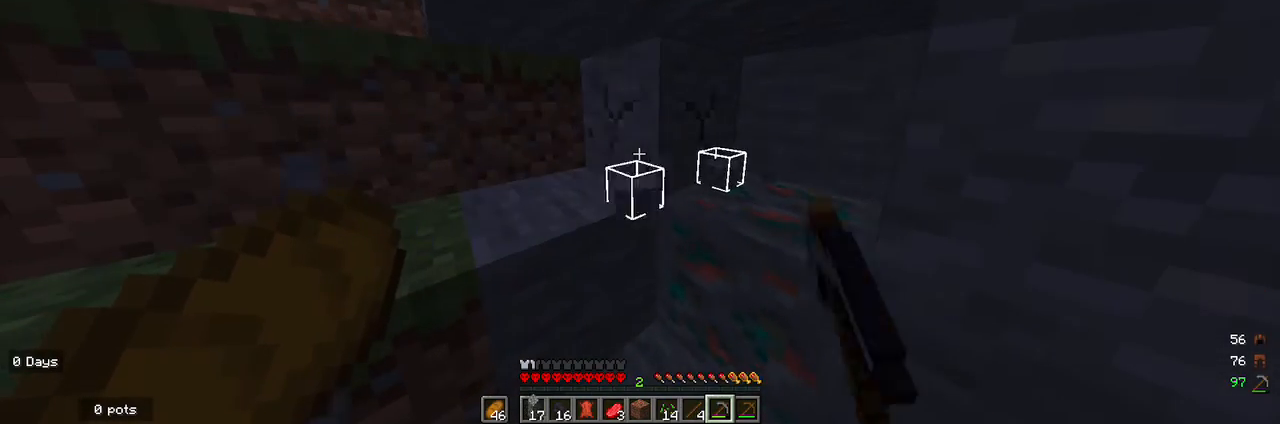
{"keys": [], "mouse": ["left"], "events": []}
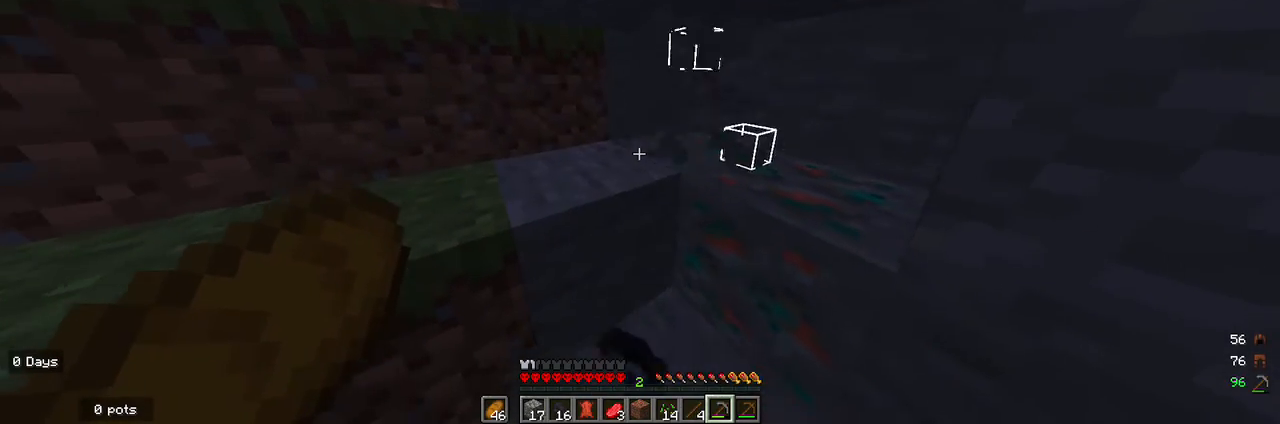
{"keys": [], "mouse": ["left"], "events": []}
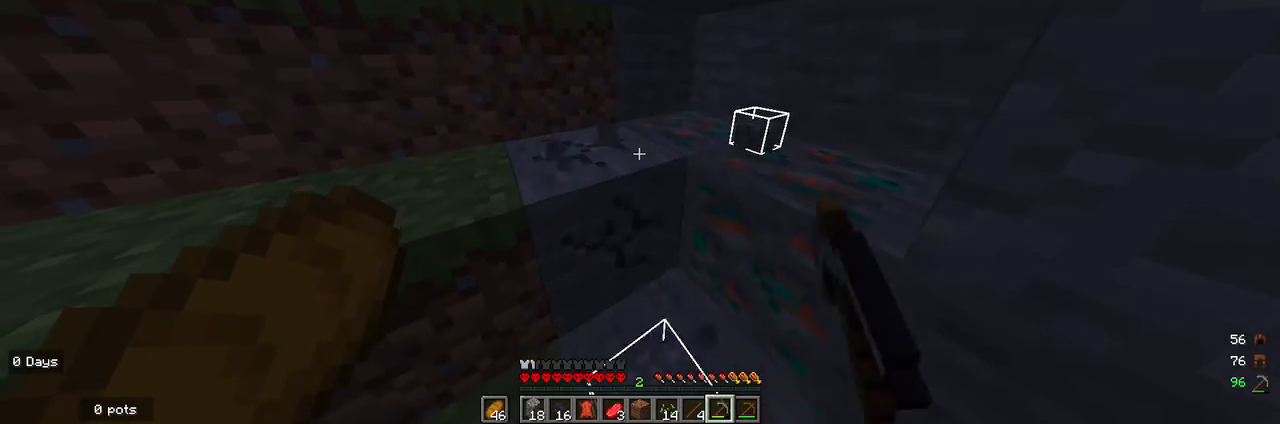
{"keys": ["w"], "mouse": [], "events": [[233, "w", "down"], [300, "mouse_left", "up"]]}
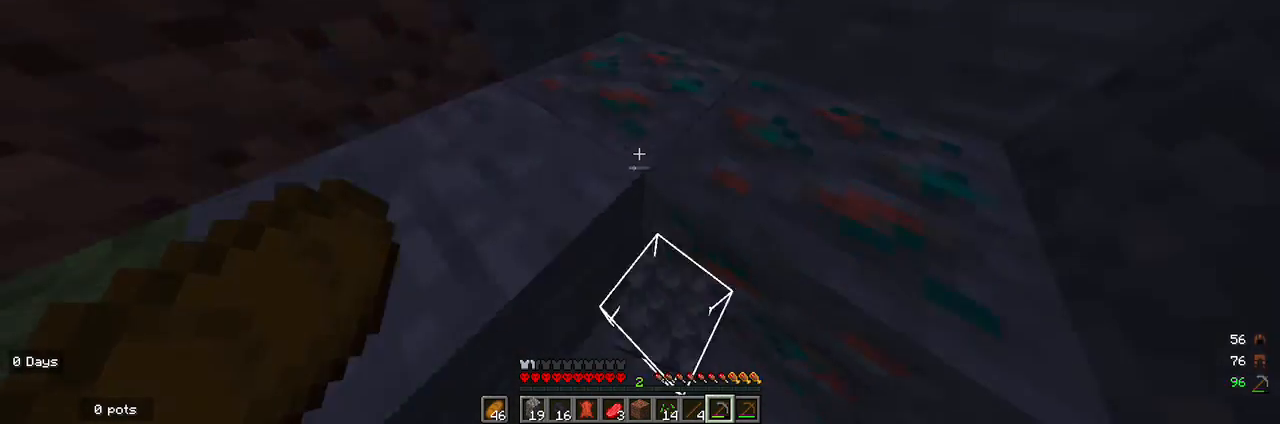
{"keys": [], "mouse": ["left"], "events": [[33, "w", "up"], [67, "a", "down"], [267, "a", "up"], [467, "mouse_left", "down"]]}
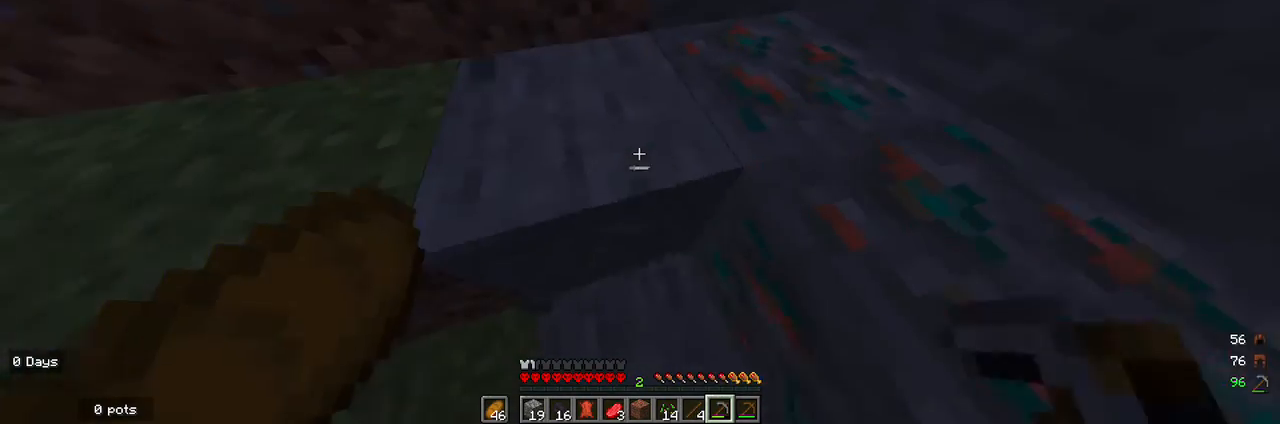
{"keys": [], "mouse": ["left"], "events": []}
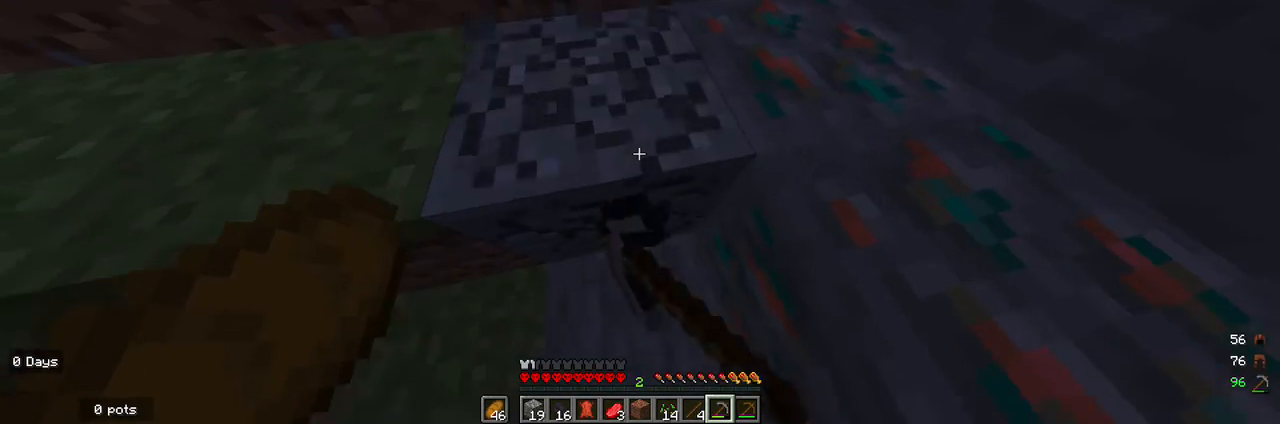
{"keys": [], "mouse": ["left"], "events": [[67, "a", "down"], [267, "a", "up"]]}
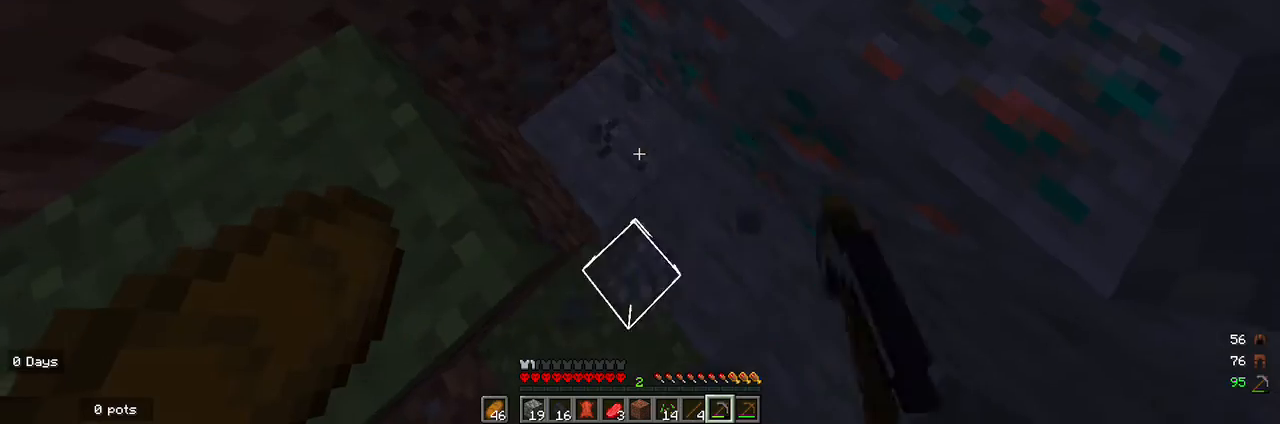
{"keys": [], "mouse": ["left"], "events": [[333, "w", "down"], [433, "w", "up"]]}
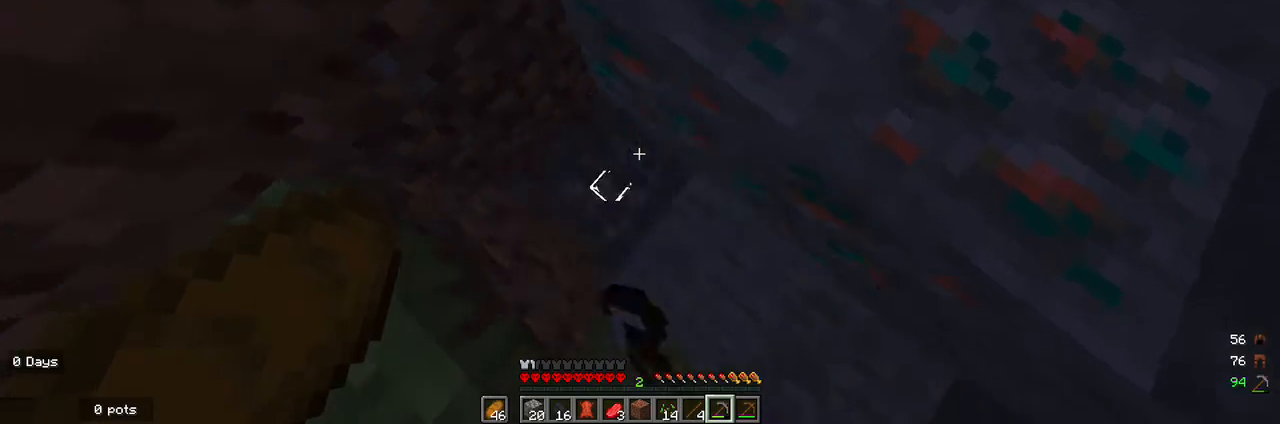
{"keys": [], "mouse": ["left"], "events": [[100, "a", "down"], [267, "a", "up"]]}
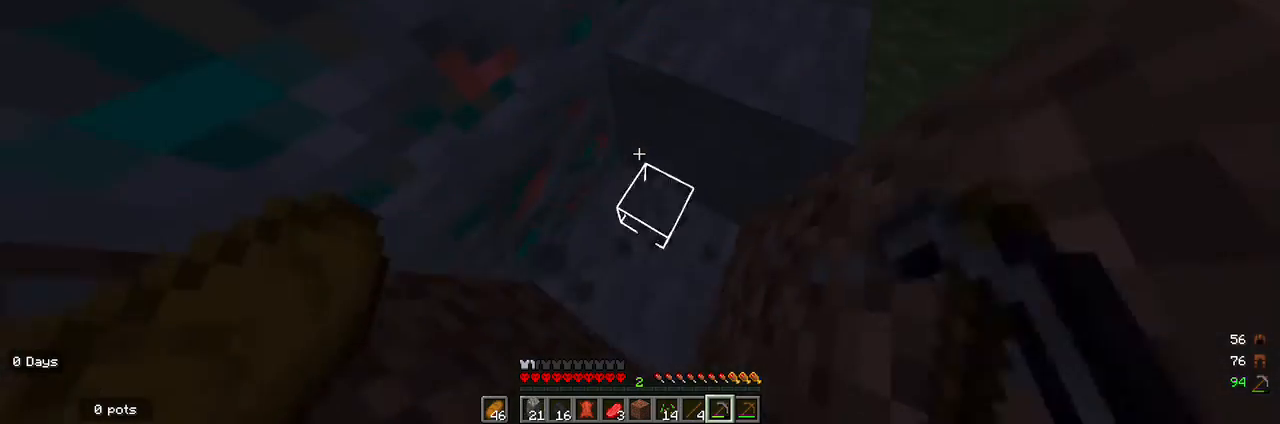
{"keys": [], "mouse": ["left"], "events": []}
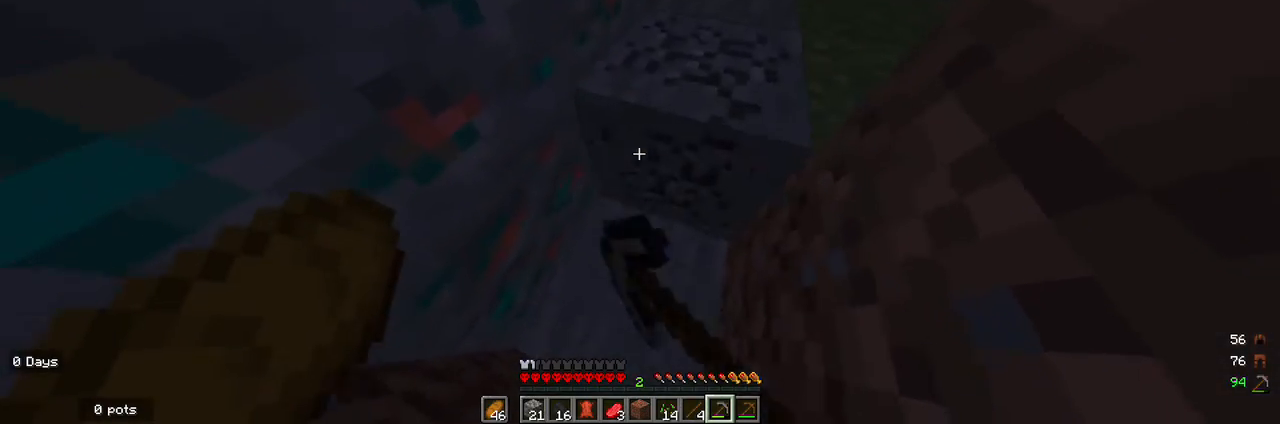
{"keys": [], "mouse": ["left"], "events": [[100, "w", "down"], [300, "w", "up"]]}
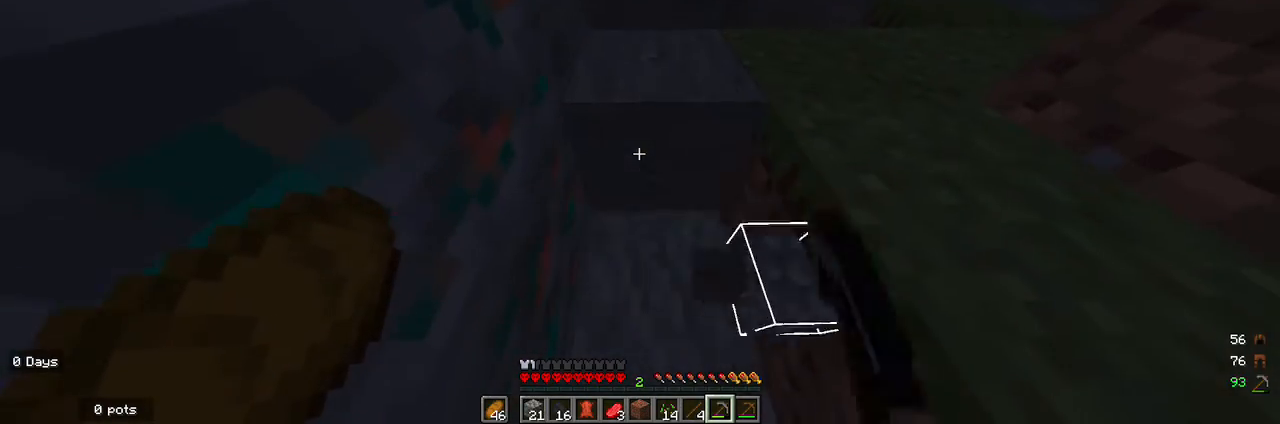
{"keys": [], "mouse": ["left"], "events": [[267, "w", "down"], [433, "w", "up"]]}
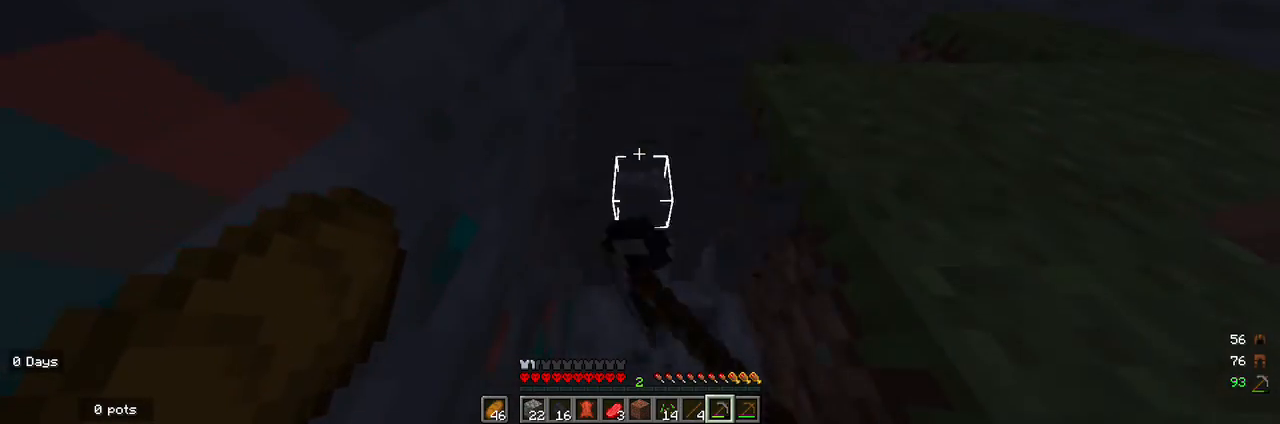
{"keys": ["w"], "mouse": [], "events": [[233, "w", "down"], [300, "mouse_left", "up"]]}
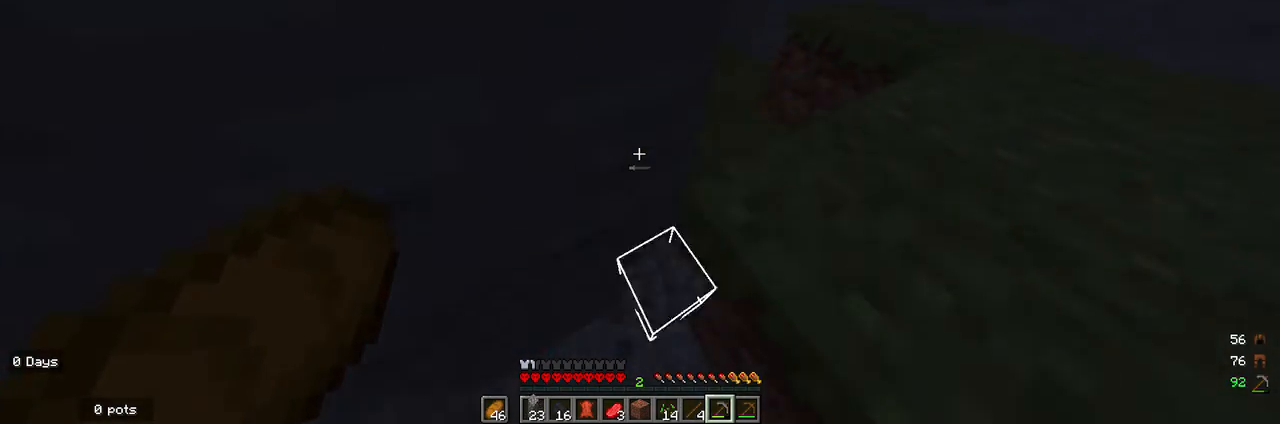
{"keys": ["d", "w"], "mouse": [], "events": [[300, "d", "down"]]}
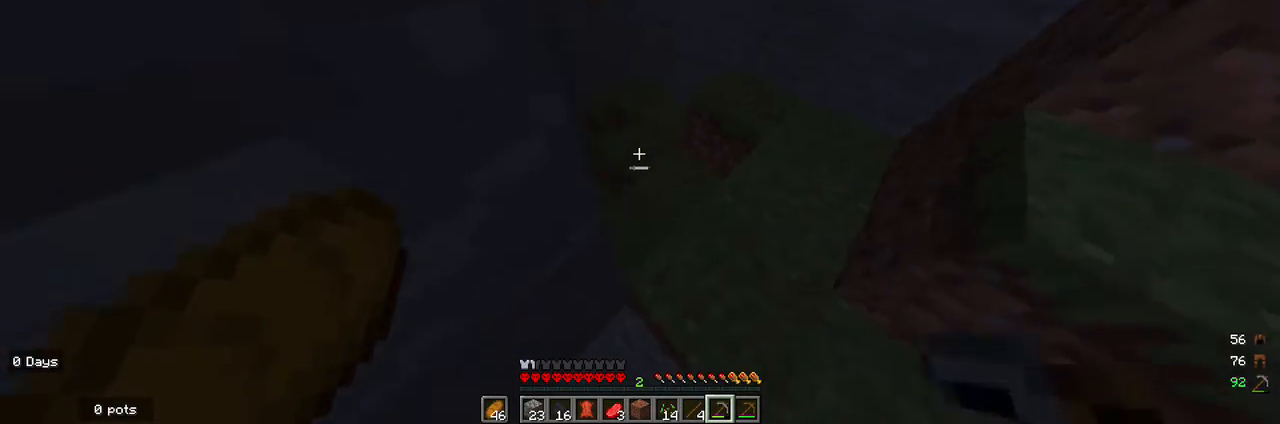
{"keys": ["w"], "mouse": [], "events": [[433, "d", "up"]]}
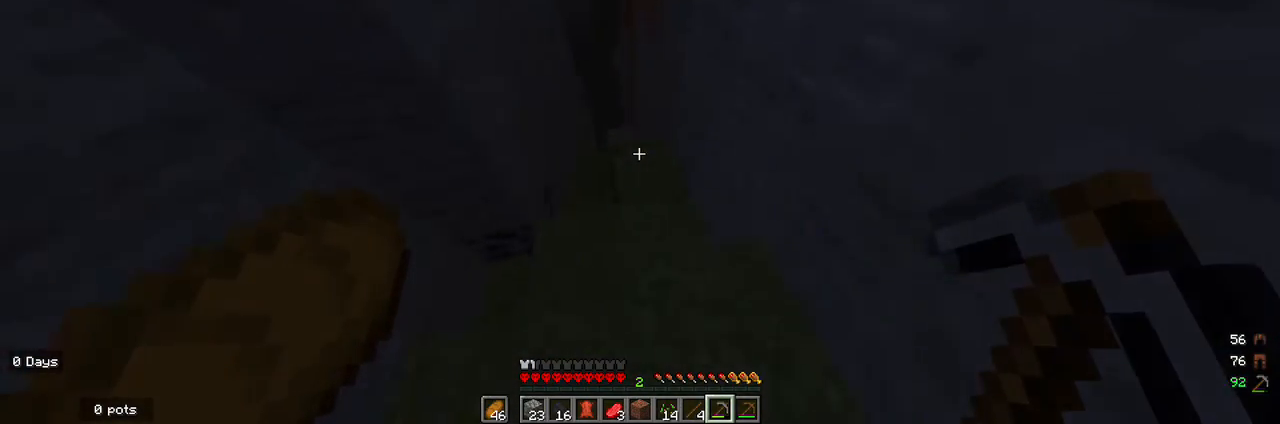
{"keys": ["w"], "mouse": [], "events": []}
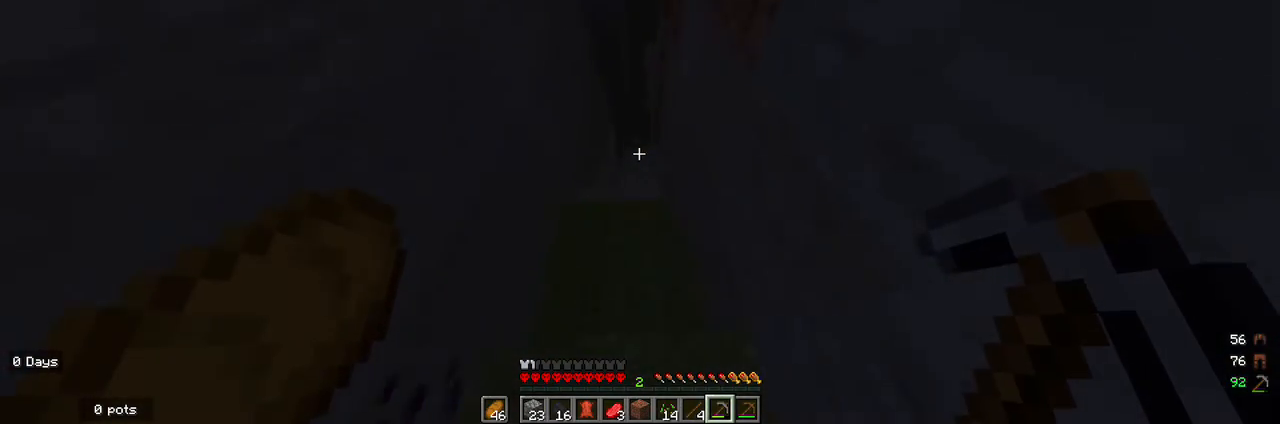
{"keys": ["w"], "mouse": [], "events": [[167, "a", "down"], [367, "a", "up"]]}
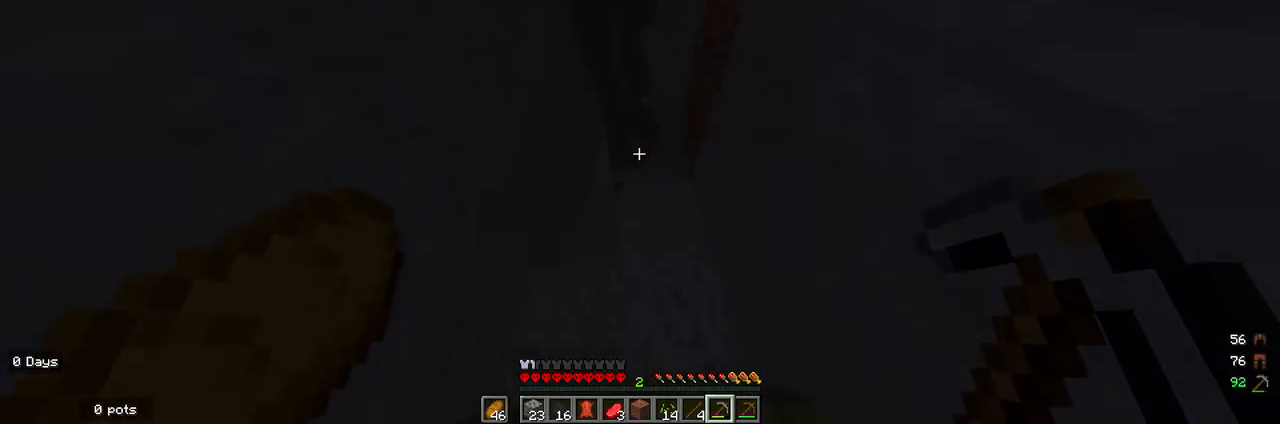
{"keys": [], "mouse": [], "events": [[67, "a", "down"], [233, "w", "up"], [267, "a", "up"]]}
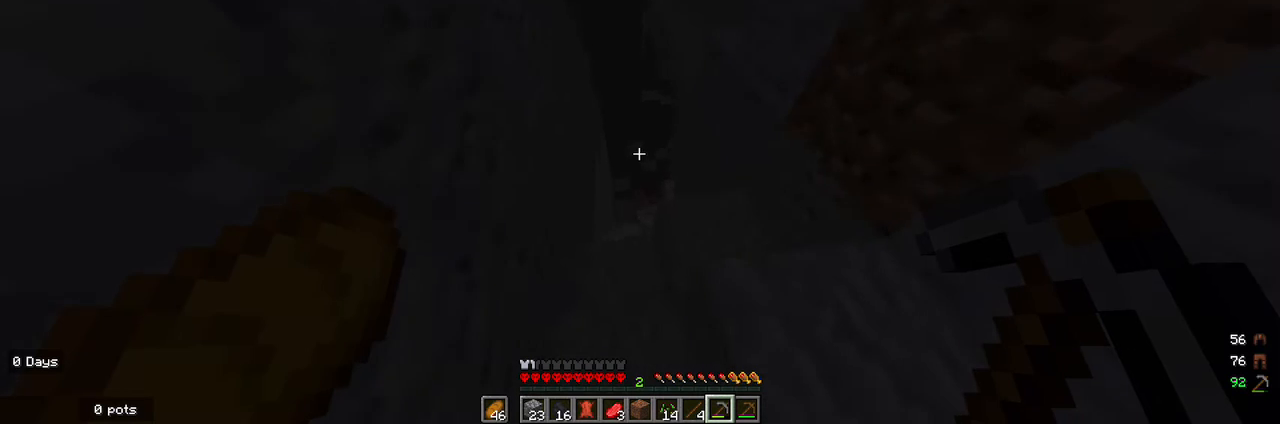
{"keys": [], "mouse": [], "events": [[167, "a", "down"], [333, "a", "up"]]}
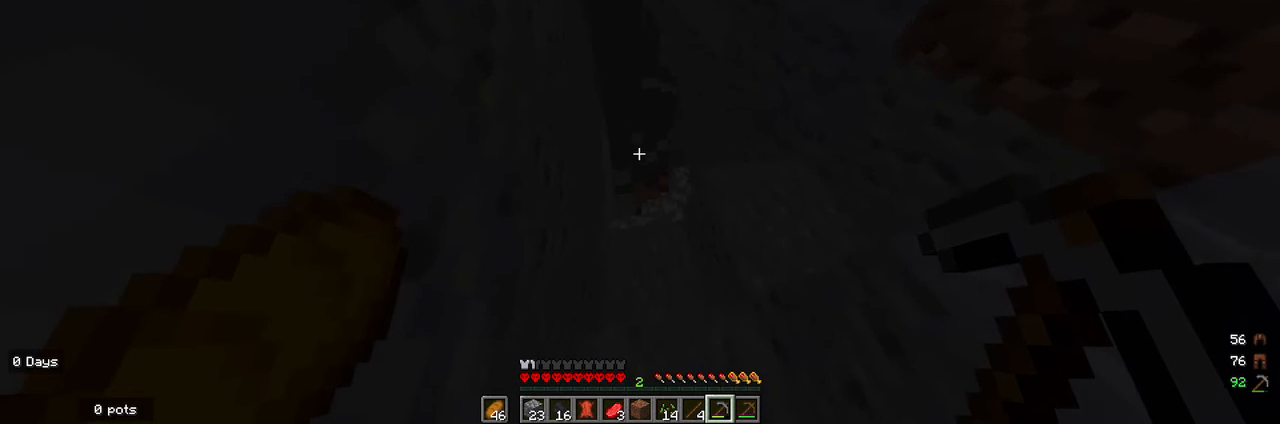
{"keys": [], "mouse": [], "events": [[233, "s", "down"], [400, "s", "up"]]}